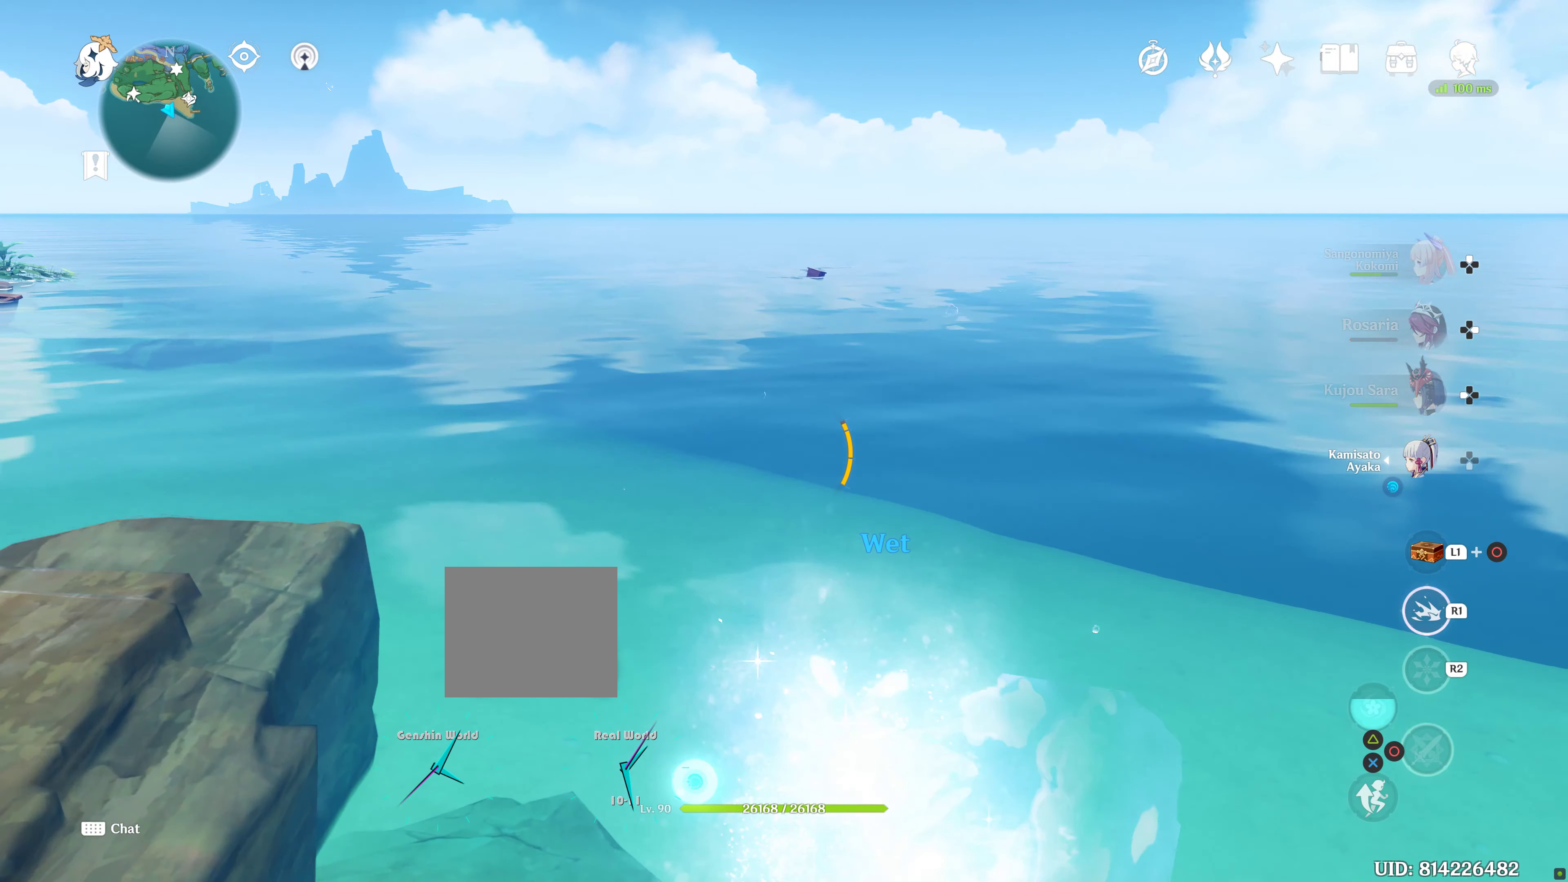
Gameplay with a controller (PlayStation layout); each line is a JSON object with the inputs held at the frame after it (dt_ms = milliseconds from this image to that frame). "events" lists button and stick changes between this image and that frame as [ms after this image, input, new state], when the widget could be followed in between. Not read: L3 R2.
{"dt_ms": 500, "buttons": ["R1"], "left_stick": "up", "right_stick": "center", "events": [[34, "L2", "up"], [417, "L2", "down"], [484, "L2", "up"]]}
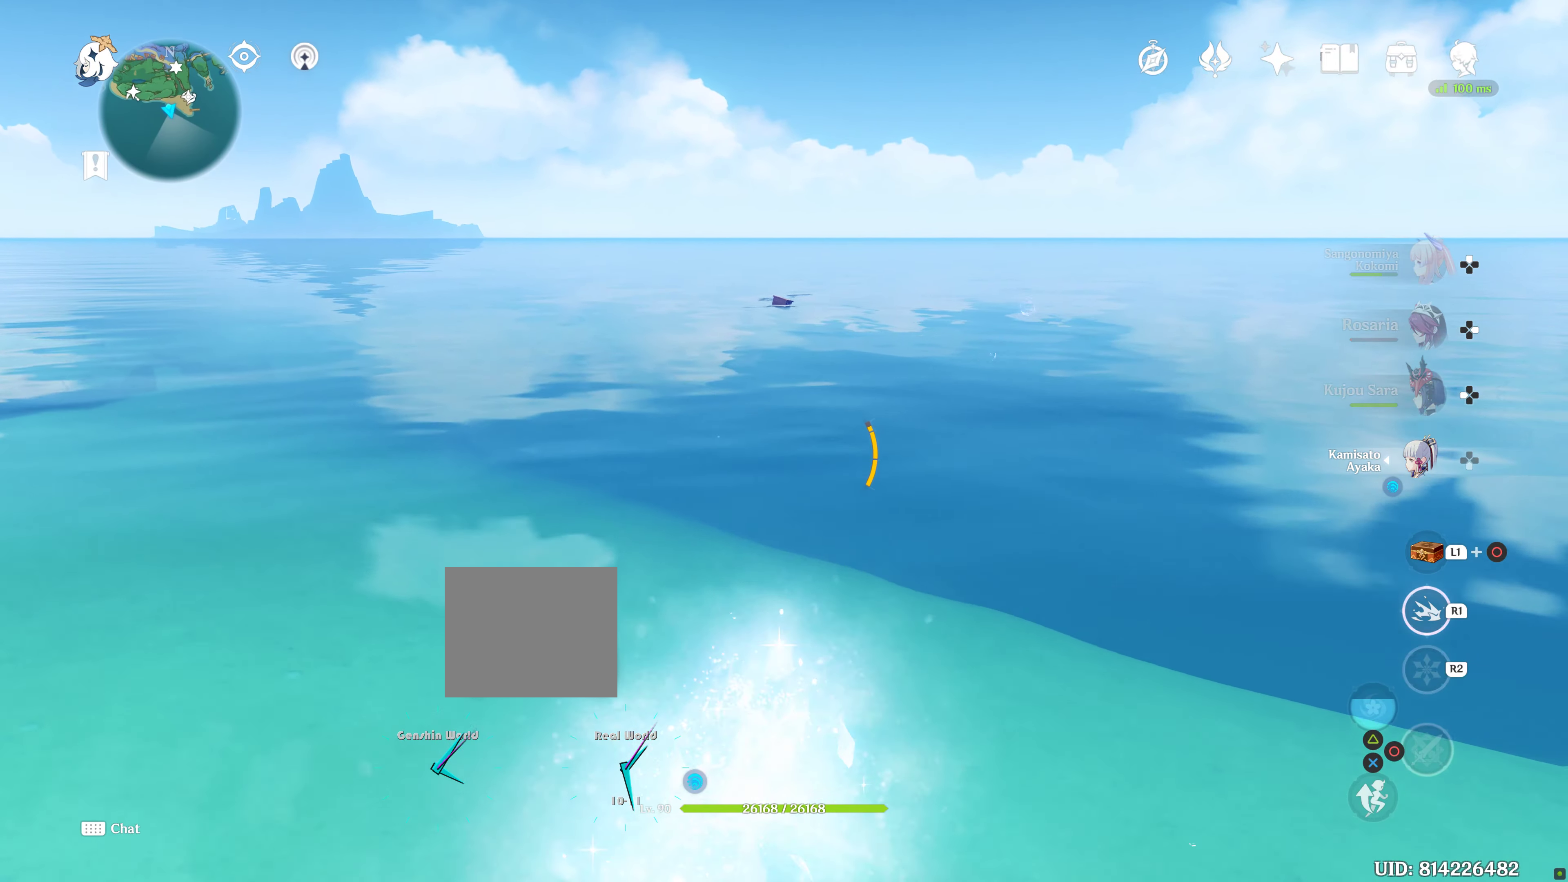
{"dt_ms": 500, "buttons": ["R1"], "left_stick": "up", "right_stick": "center", "events": [[217, "L2", "down"], [350, "L2", "up"]]}
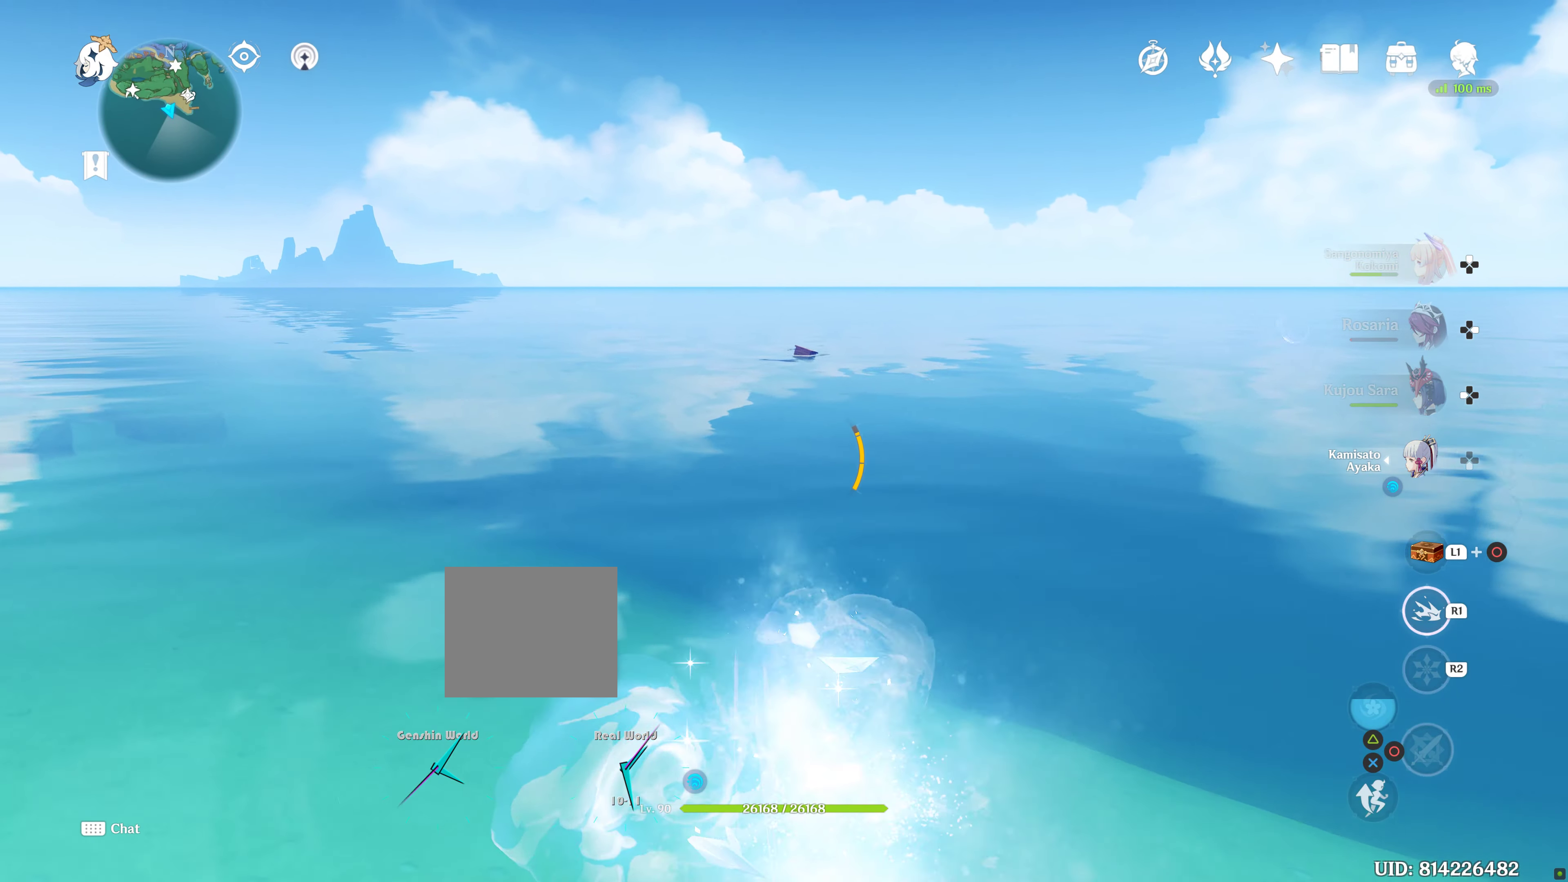
{"dt_ms": 1000, "buttons": ["R1"], "left_stick": "up", "right_stick": "center"}
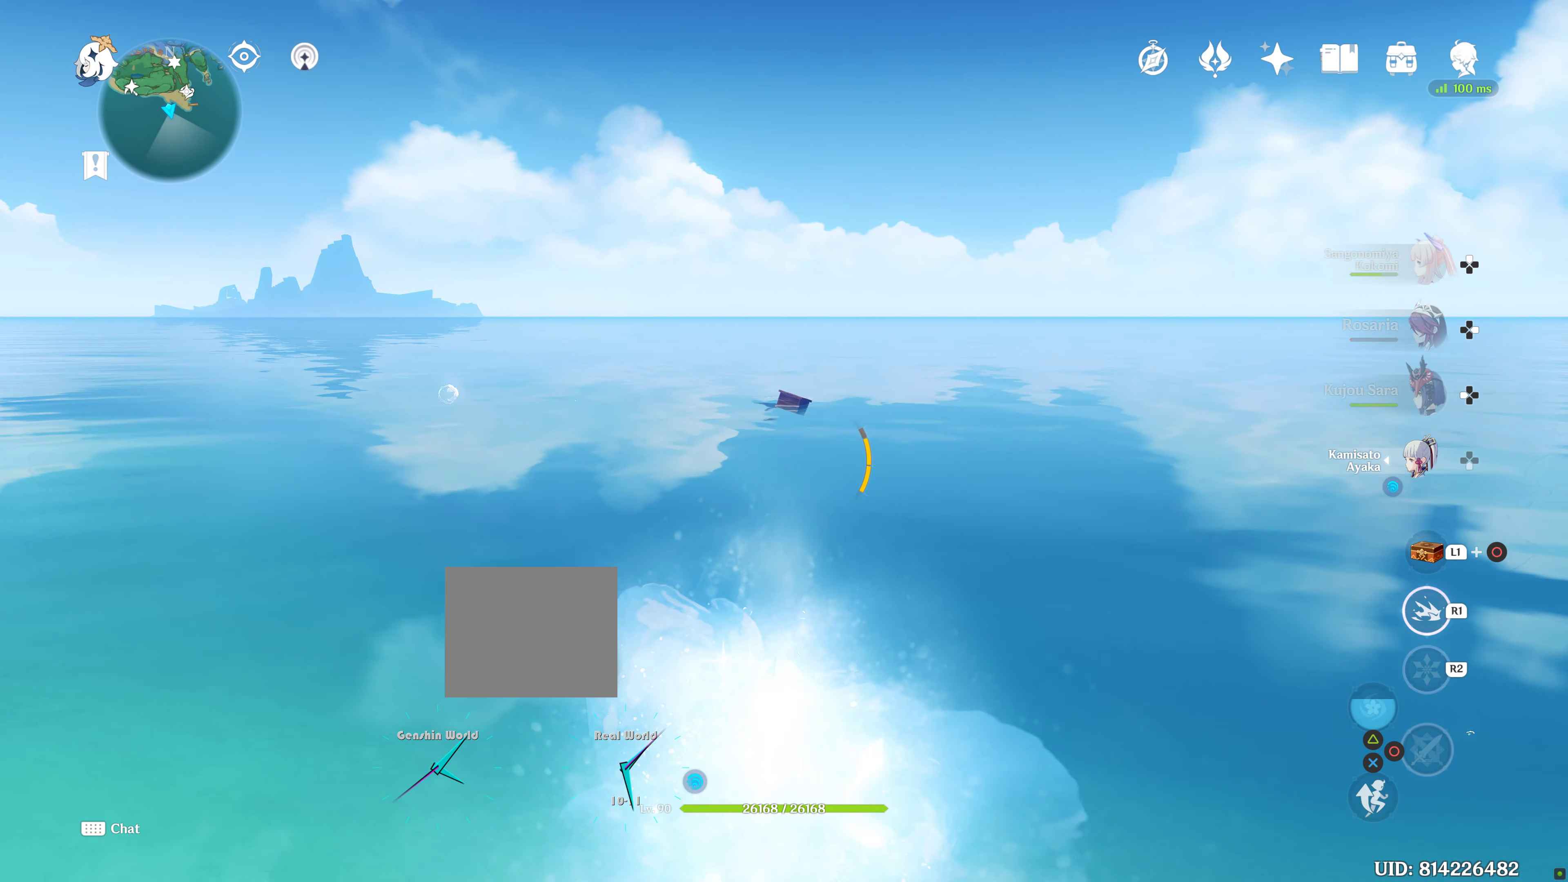
{"dt_ms": 1000, "buttons": ["R1"], "left_stick": "up", "right_stick": "center"}
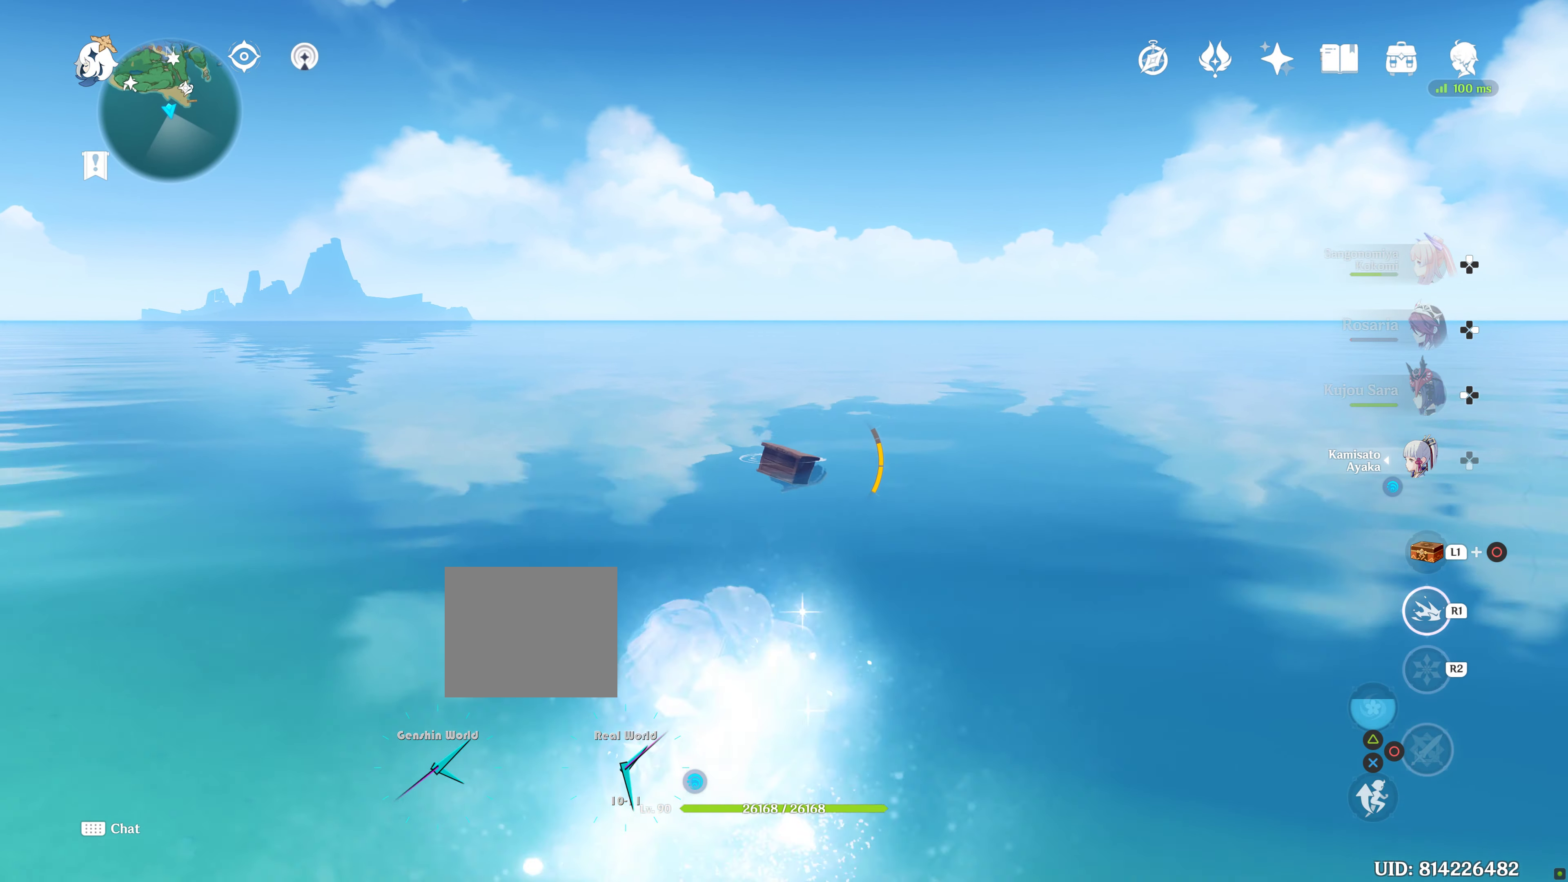
{"dt_ms": 500, "buttons": ["SQUARE", "R1"], "left_stick": "up", "right_stick": "center", "events": [[450, "SQUARE", "down"]]}
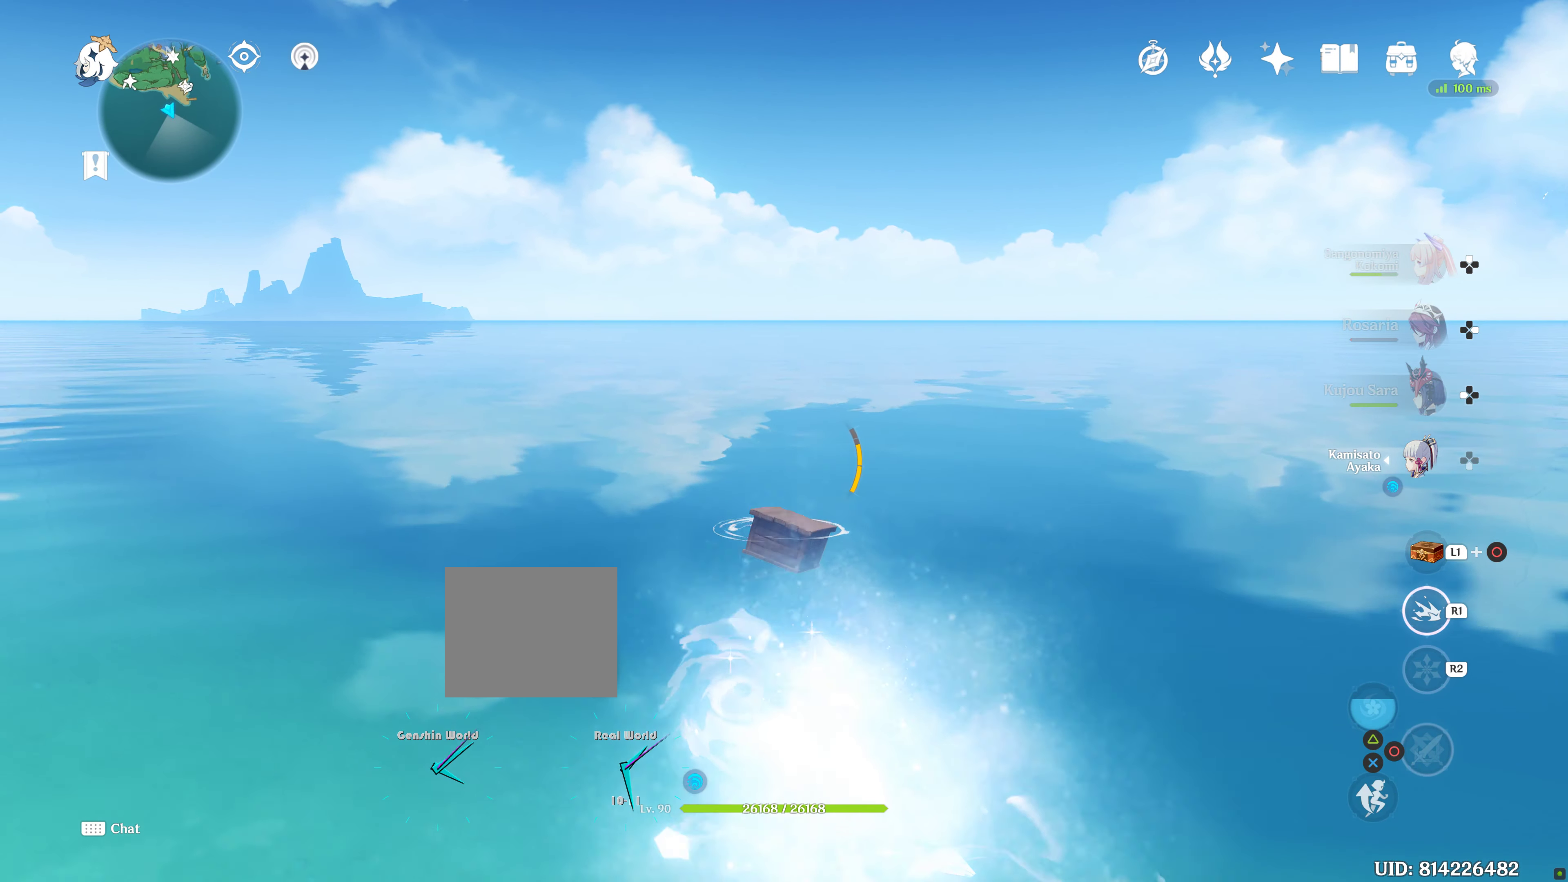
{"dt_ms": 500, "buttons": ["SQUARE", "R1"], "left_stick": "down-right", "right_stick": "center", "events": [[34, "SQUARE", "up"], [84, "left_stick", "center"], [134, "SQUARE", "down"], [234, "SQUARE", "up"], [317, "SQUARE", "down"], [317, "left_stick", "down"], [450, "SQUARE", "up"], [484, "SQUARE", "down"], [500, "left_stick", "down-right"]]}
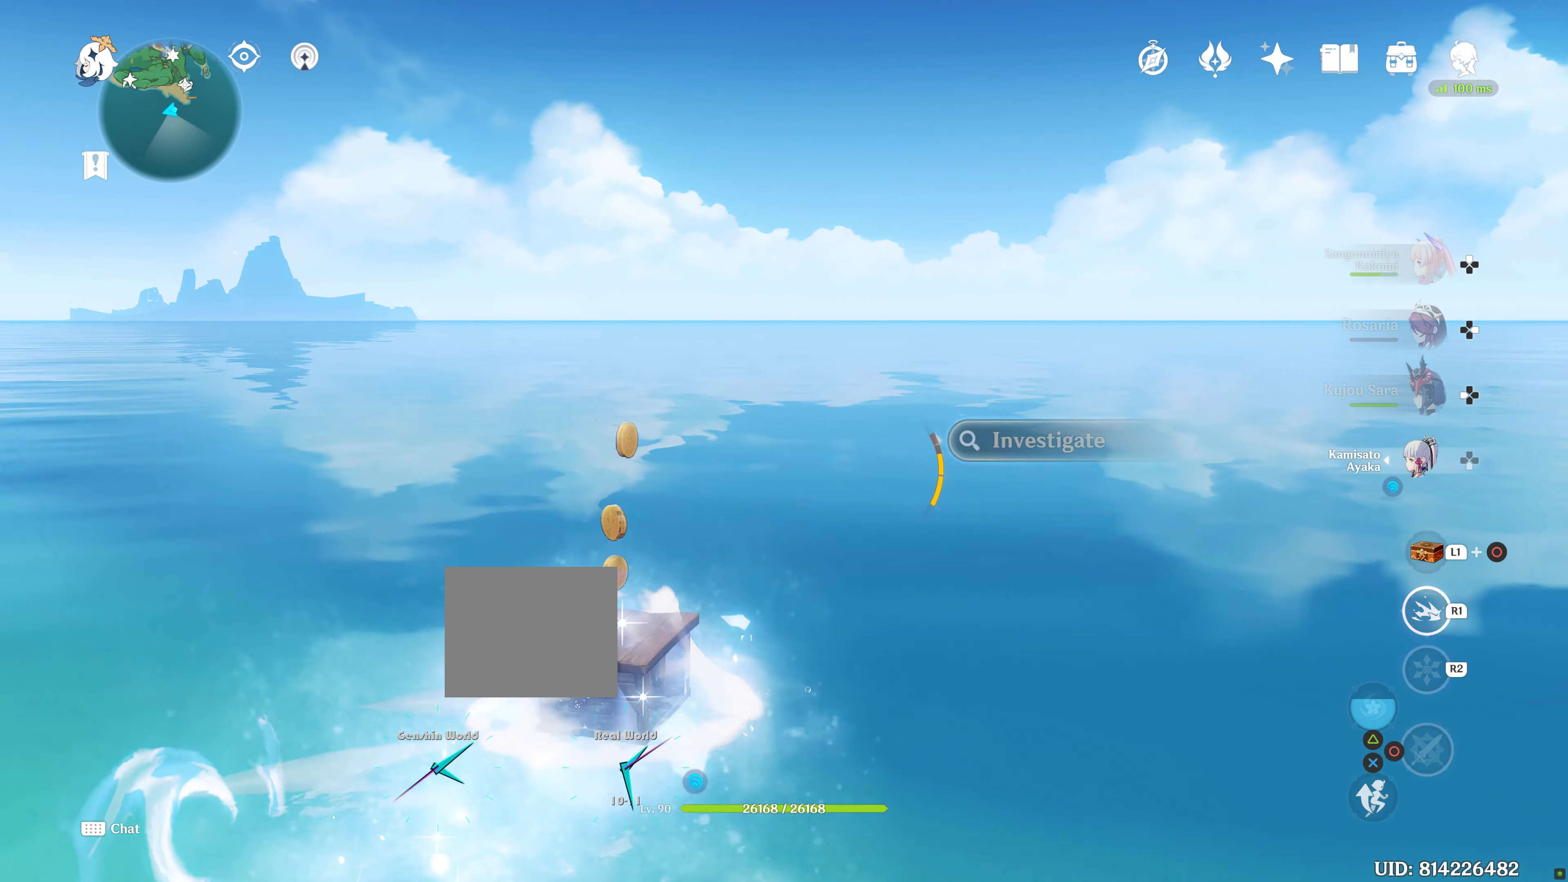
{"dt_ms": 500, "buttons": ["R1"], "left_stick": "down-right", "right_stick": "right"}
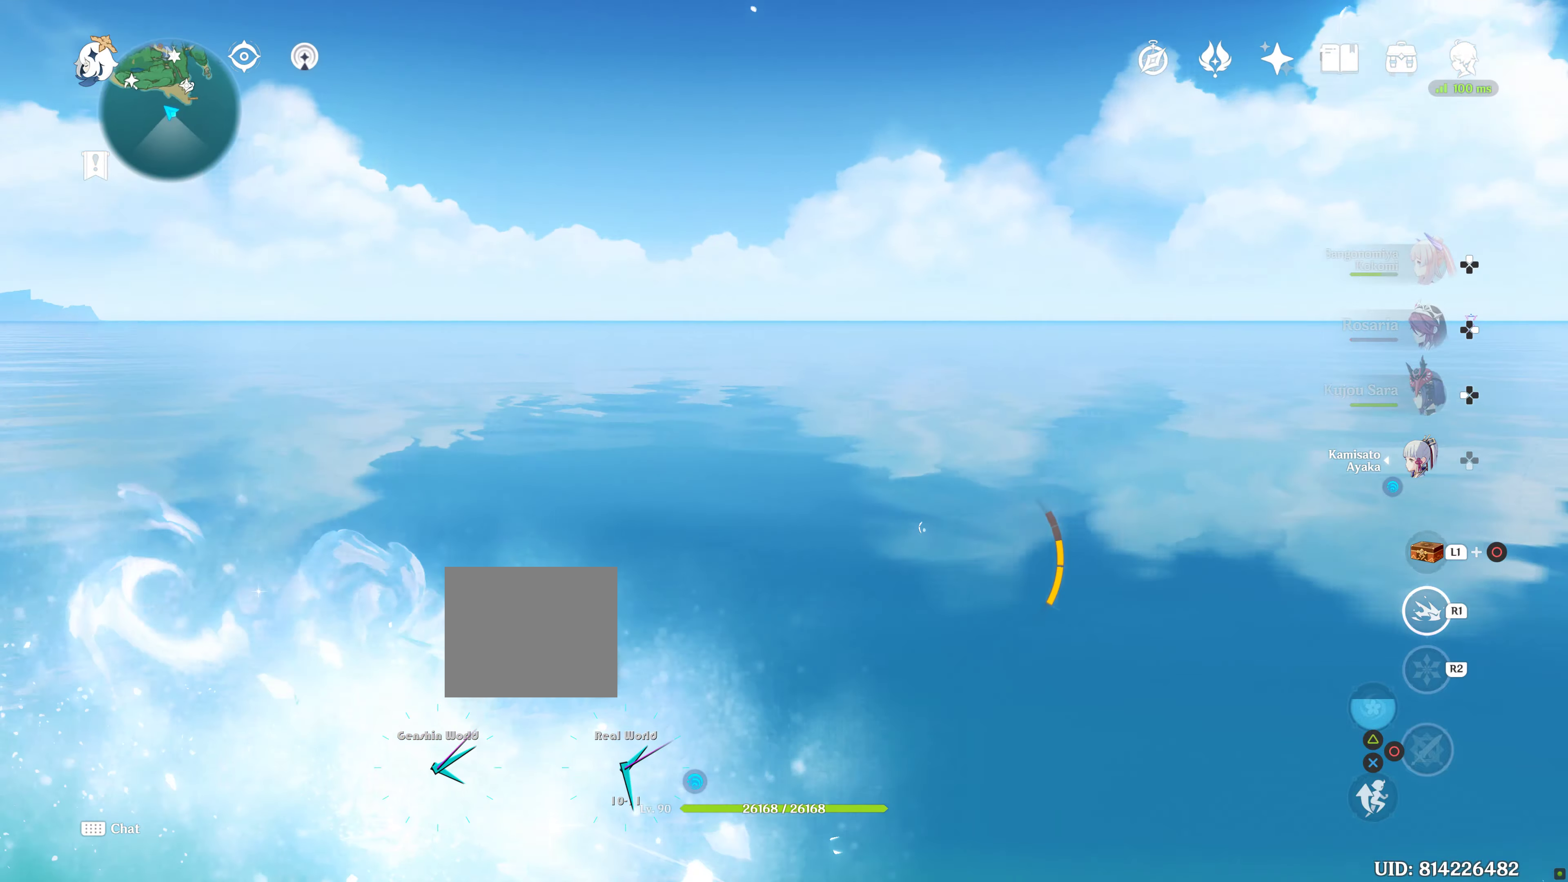
{"dt_ms": 500, "buttons": ["L2", "R1"], "left_stick": "right", "right_stick": "right", "events": [[350, "L2", "down"], [416, "left_stick", "right"]]}
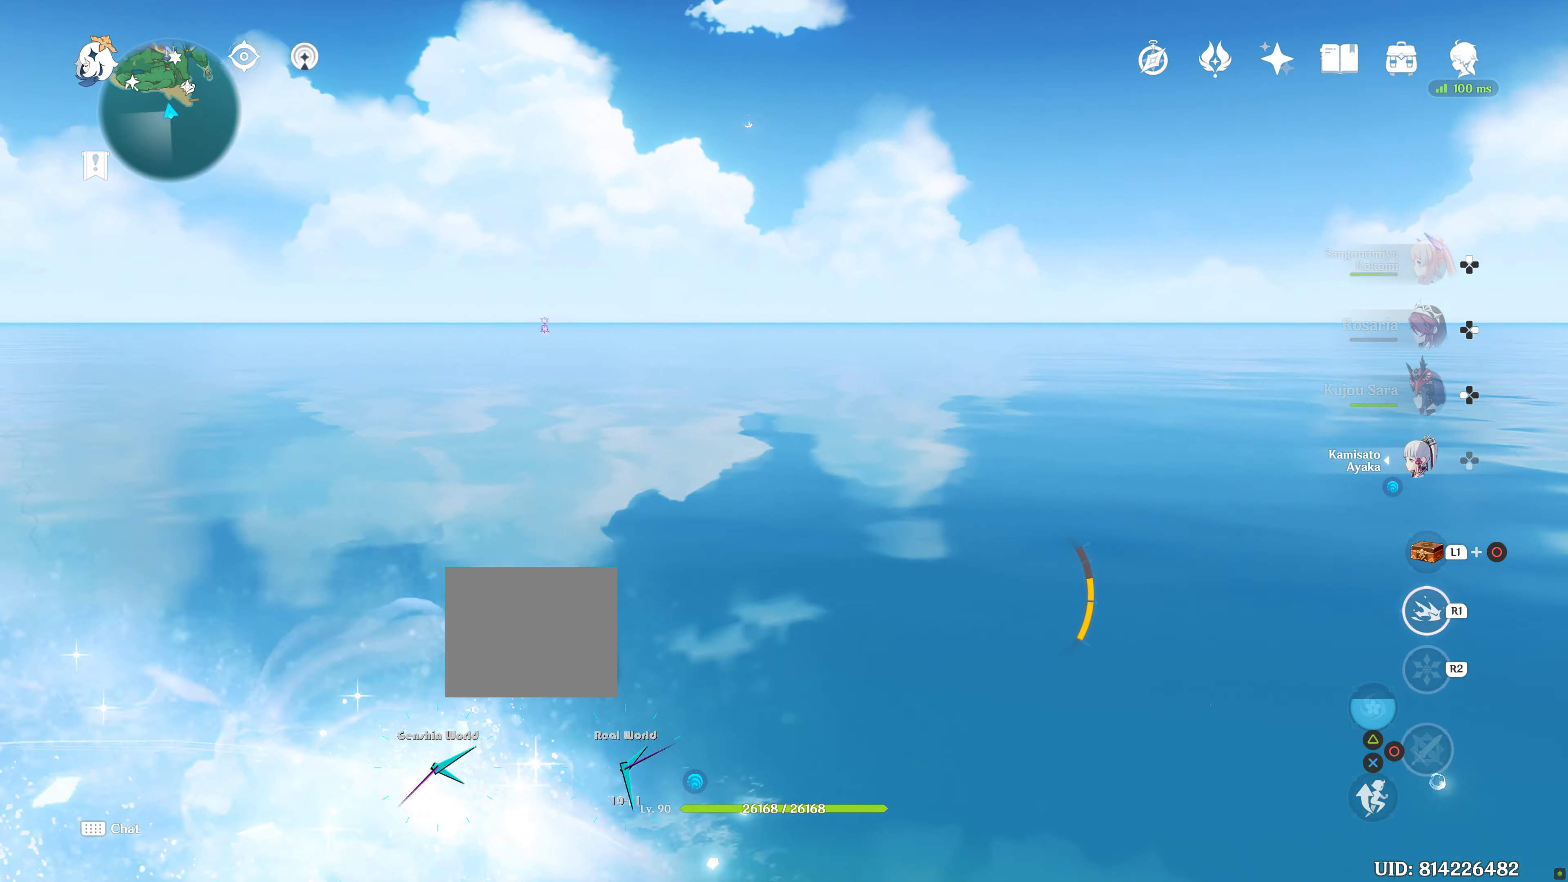
{"dt_ms": 500, "buttons": ["R1"], "left_stick": "down-right", "right_stick": "right", "events": [[16, "right_stick", "center"], [50, "left_stick", "down-right"], [266, "L2", "up"], [300, "right_stick", "right"]]}
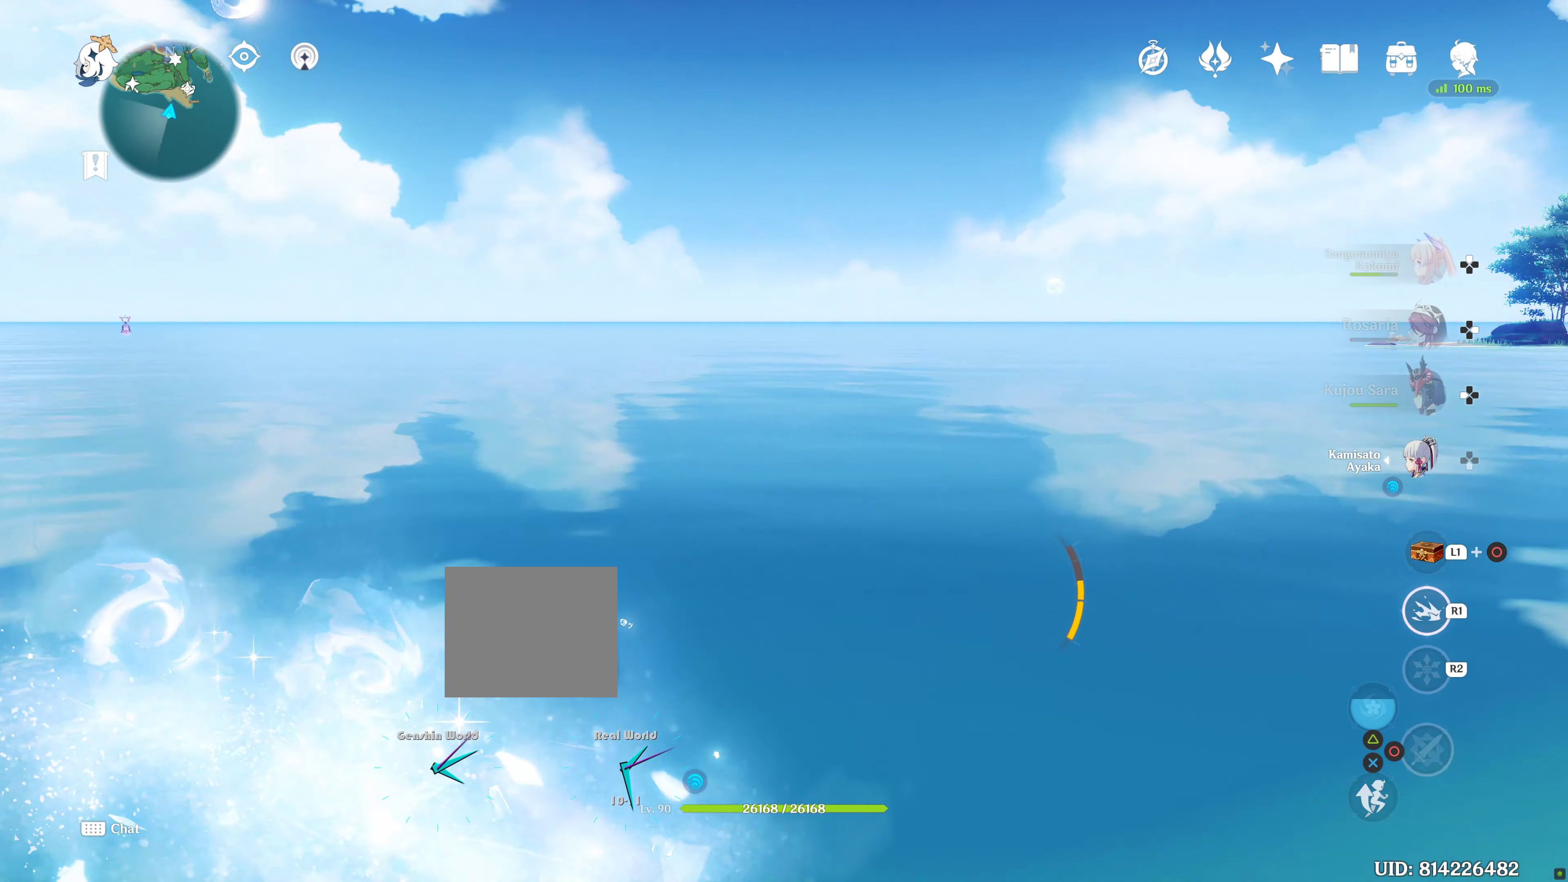
{"dt_ms": 500, "buttons": ["R1"], "left_stick": "down-right", "right_stick": "center", "events": [[383, "right_stick", "center"]]}
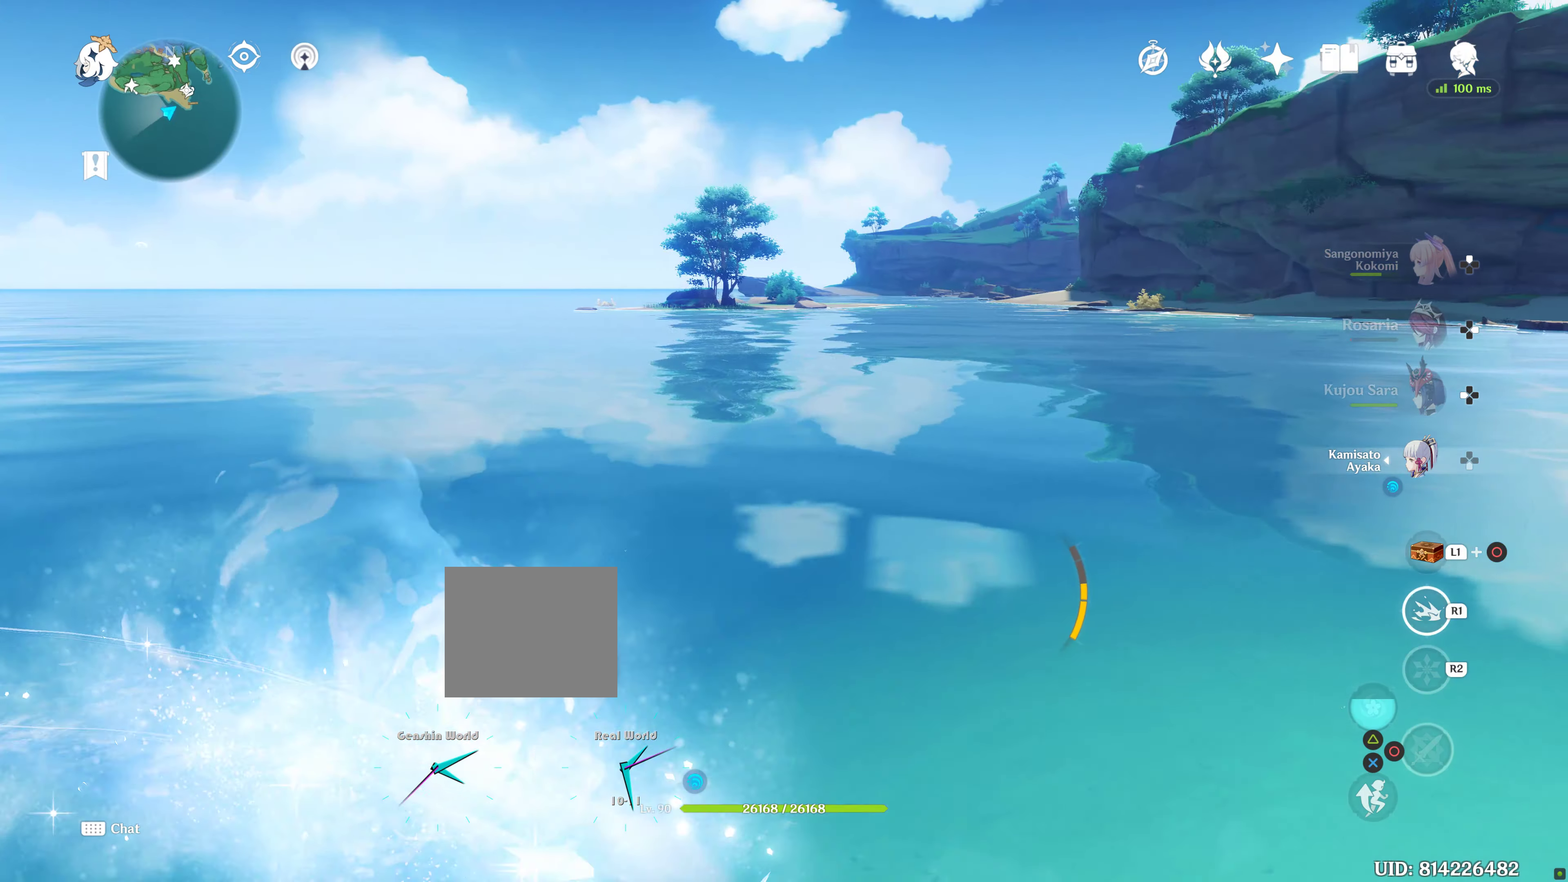
{"dt_ms": 500, "buttons": ["R1"], "left_stick": "right", "right_stick": "center"}
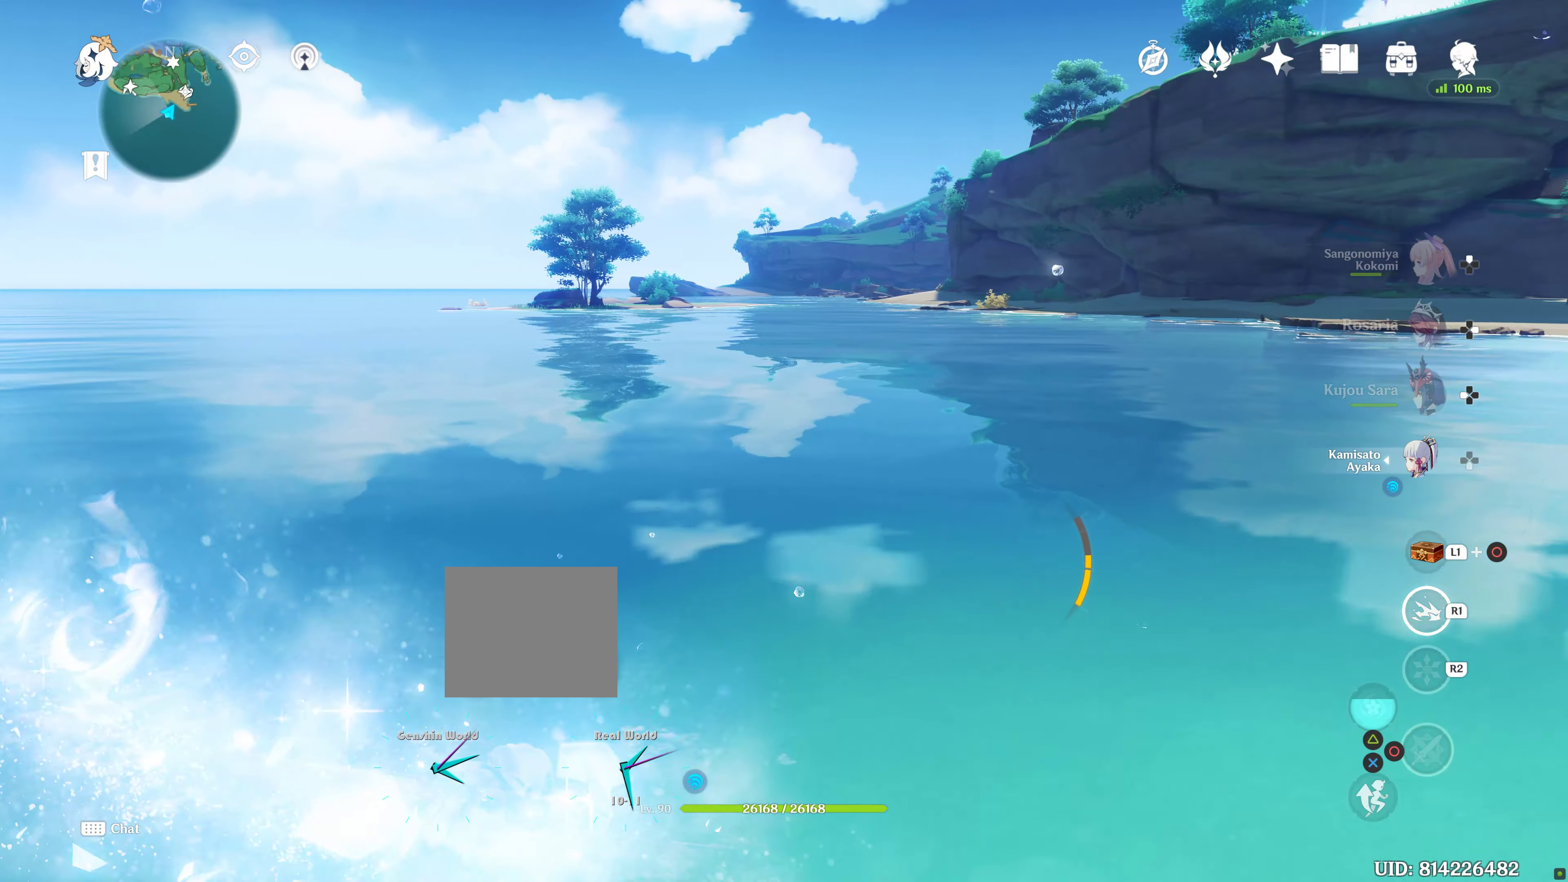
{"dt_ms": 500, "buttons": ["R1"], "left_stick": "right", "right_stick": "right", "events": [[100, "right_stick", "right"]]}
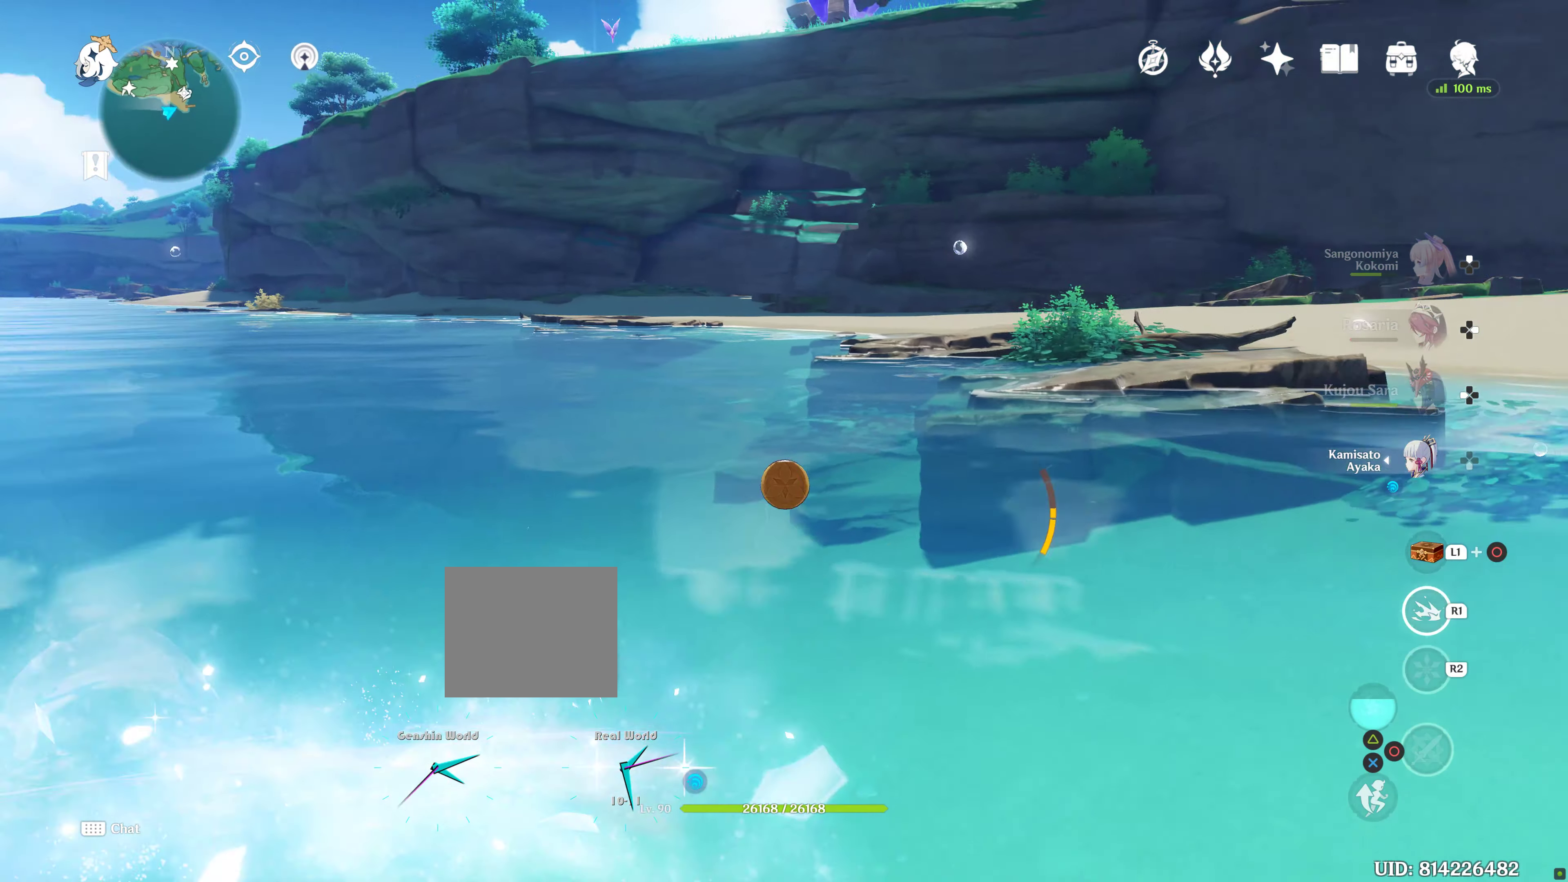
{"dt_ms": 500, "buttons": ["R1"], "left_stick": "up", "right_stick": "center", "events": [[33, "left_stick", "up-right"], [83, "right_stick", "center"], [300, "left_stick", "up"], [350, "L2", "down"], [400, "L2", "up"]]}
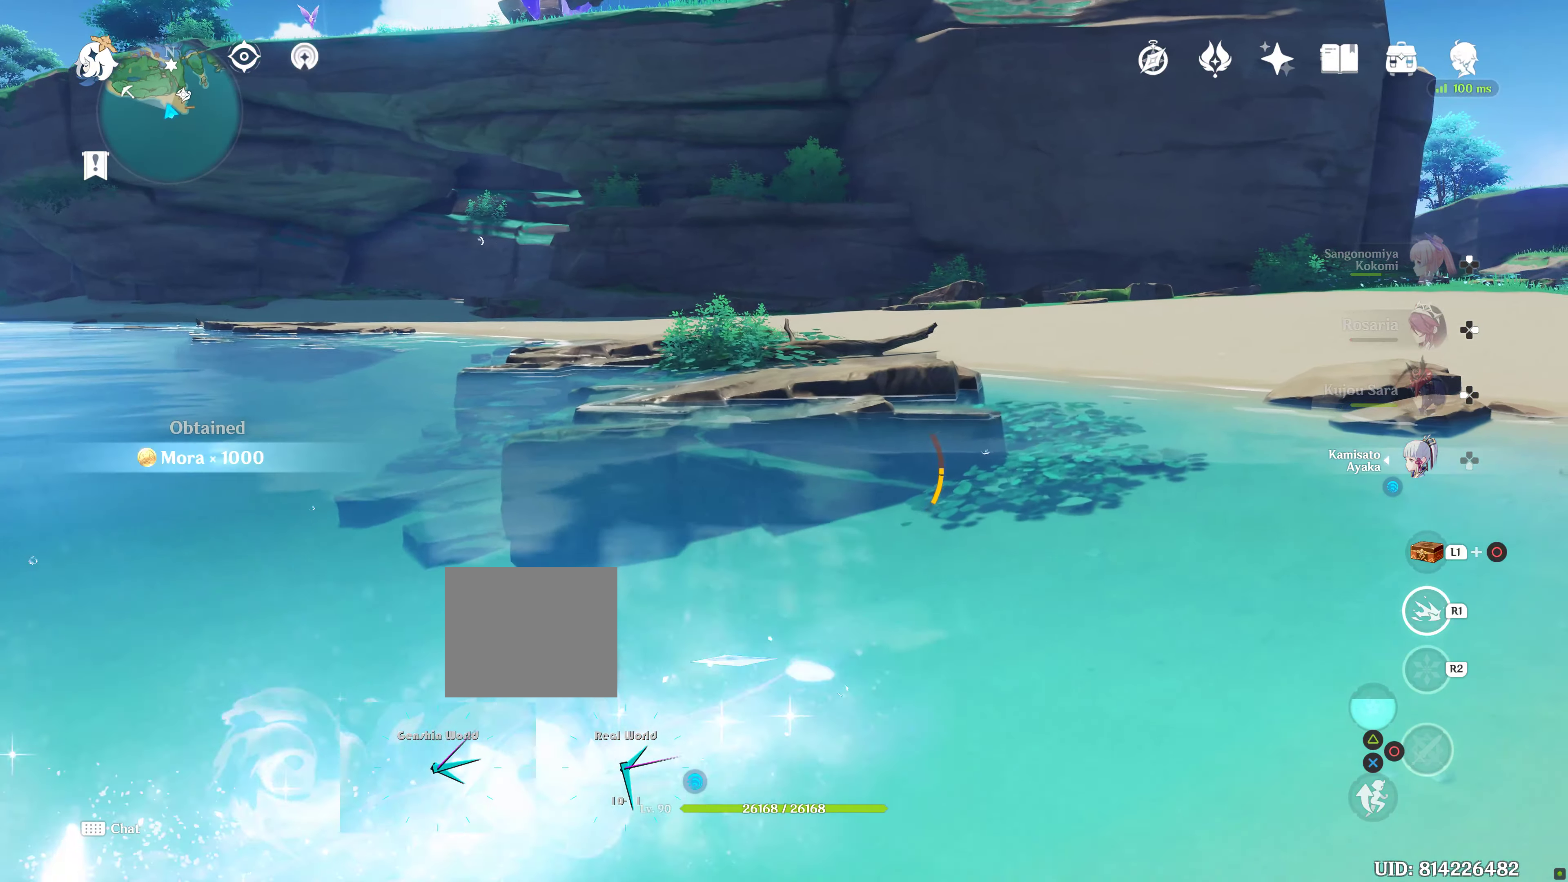
{"dt_ms": 500, "buttons": ["R1"], "left_stick": "up", "right_stick": "center"}
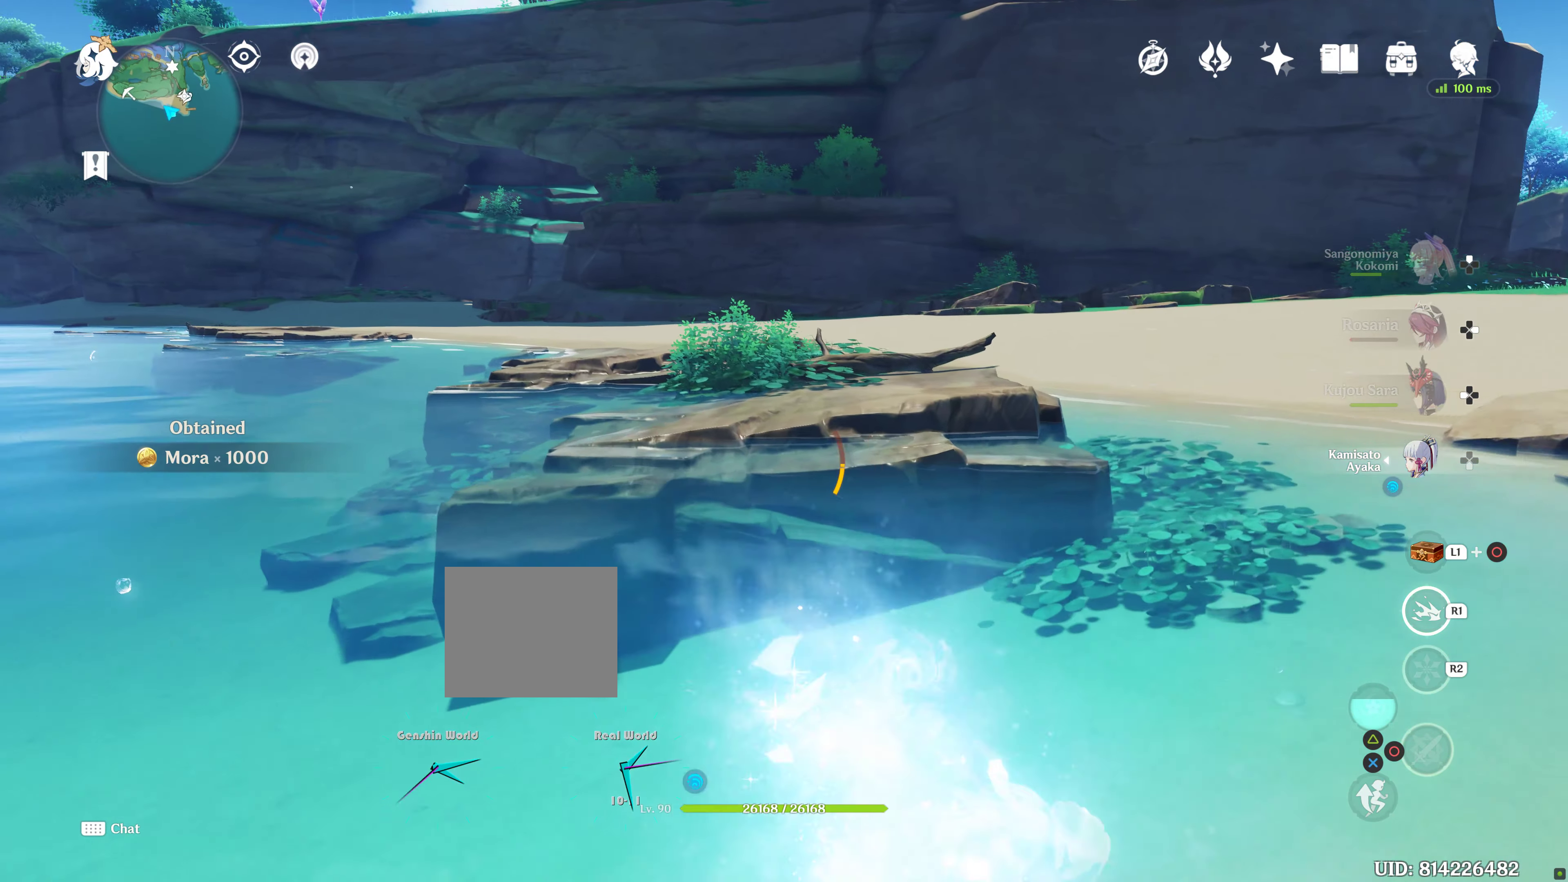
{"dt_ms": 500, "buttons": ["R1"], "left_stick": "up", "right_stick": "center", "events": []}
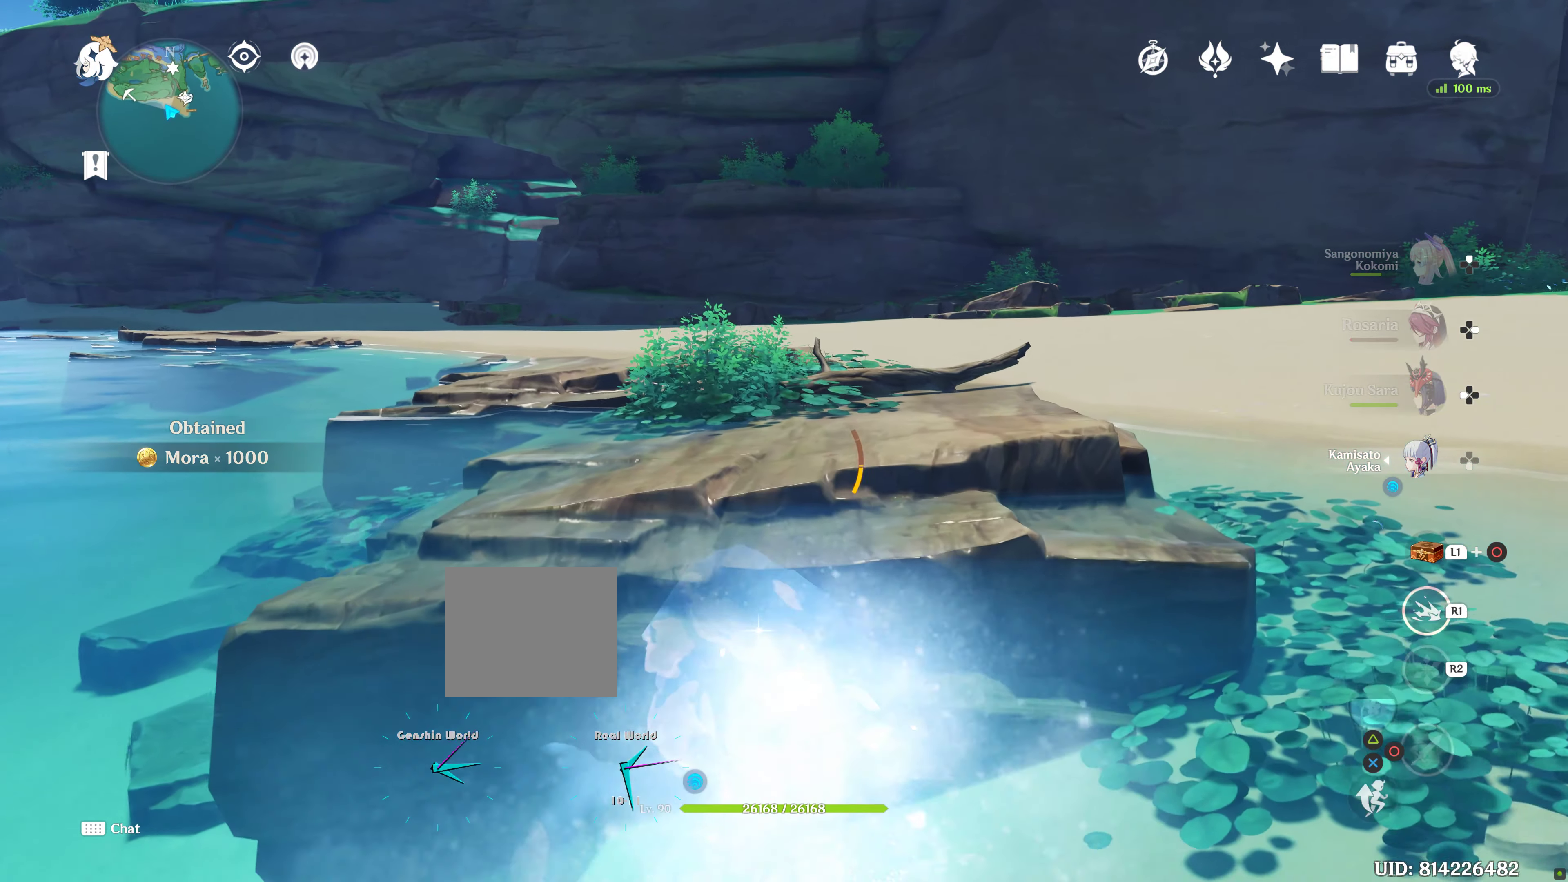
{"dt_ms": 500, "buttons": [], "left_stick": "center", "right_stick": "center", "events": [[500, "R1", "up"], [500, "left_stick", "center"]]}